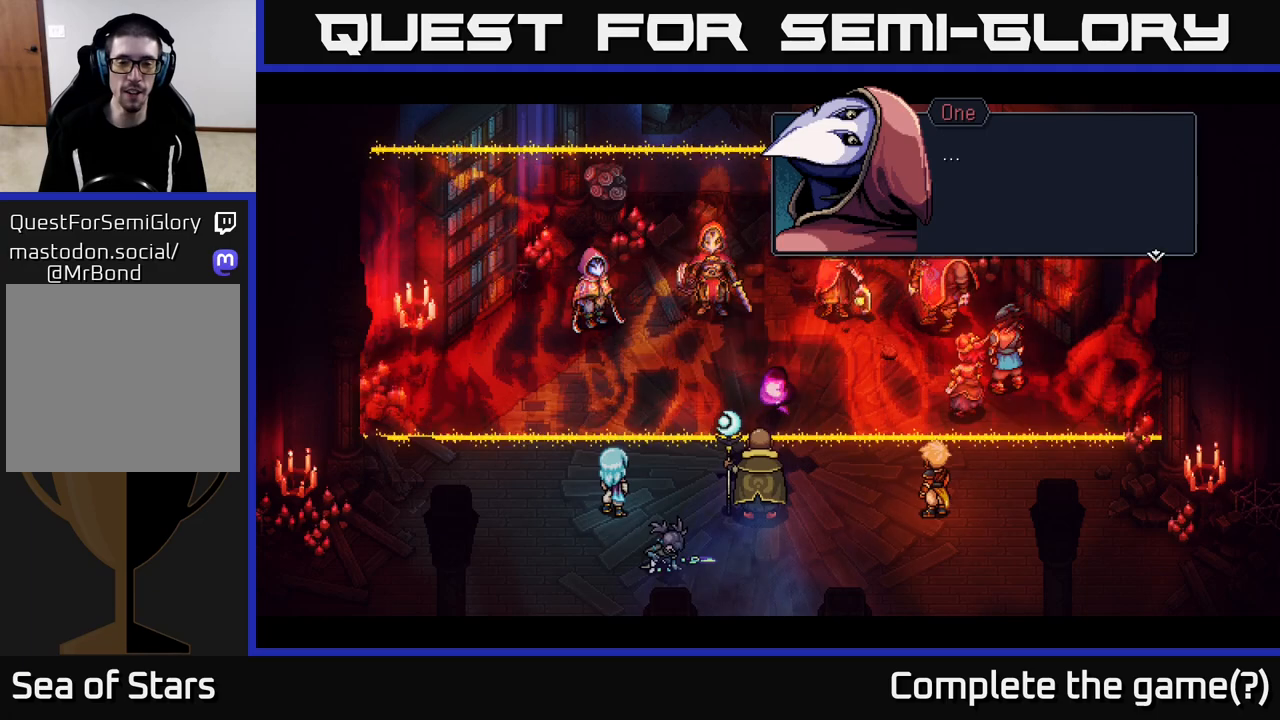
Gameplay with a controller (Xbox layout); each line is a JSON object with the inputs held at the frame after it. "events" lists button and stick changes between this image and that frame as [ms after this image, input, new state], when the widget could be followed in between.
{"buttons": ["A"], "left_stick": "center", "right_stick": "center", "events": [[433, "A", "down"]]}
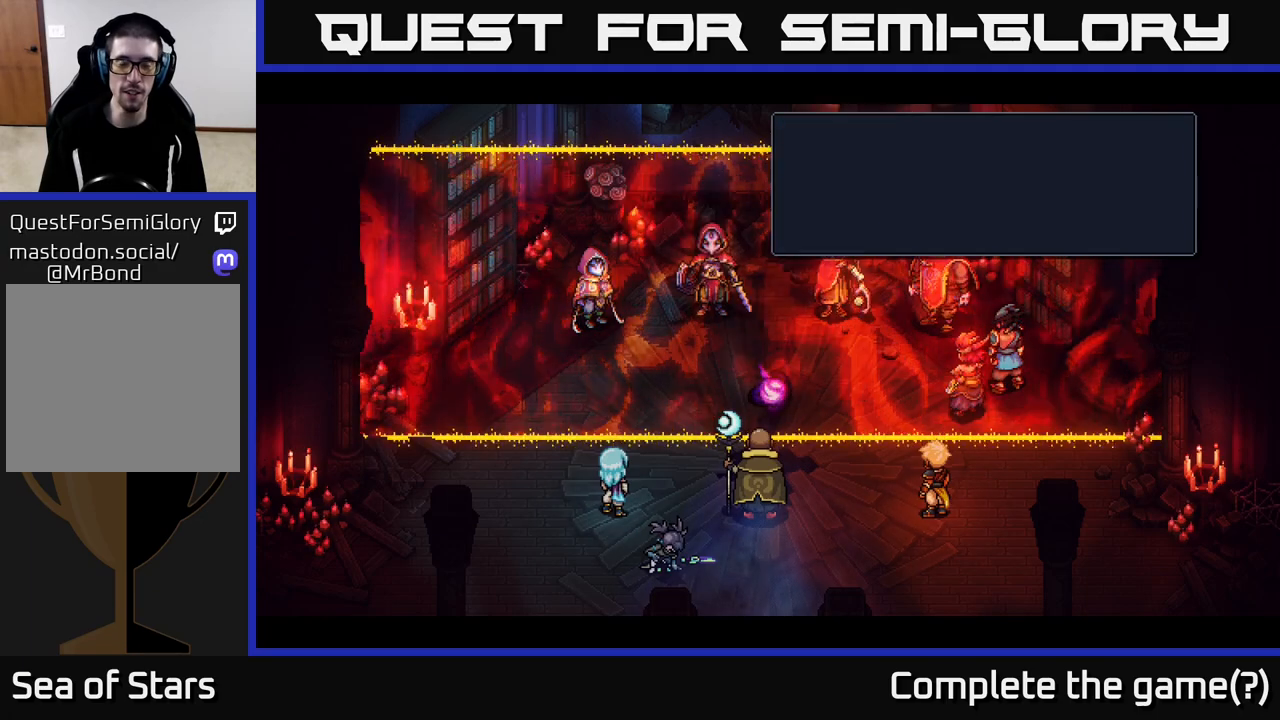
{"buttons": [], "left_stick": "center", "right_stick": "center", "events": [[33, "A", "up"]]}
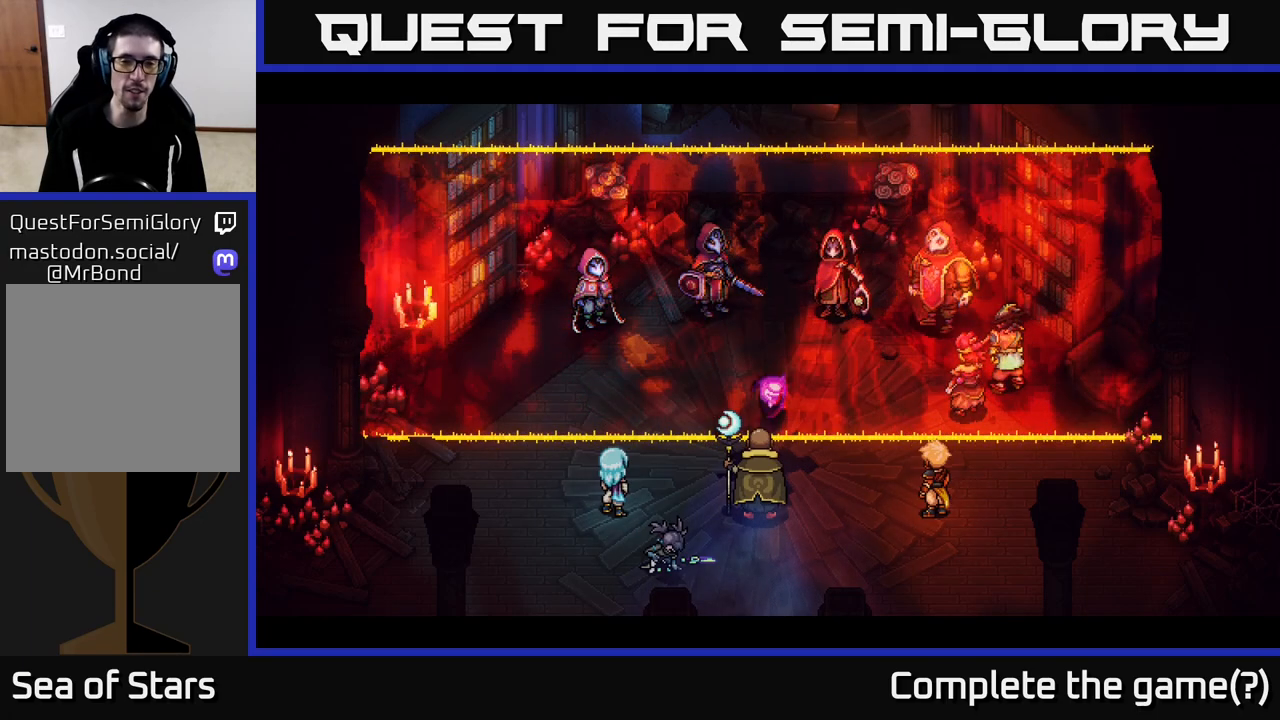
{"buttons": [], "left_stick": "center", "right_stick": "center", "events": []}
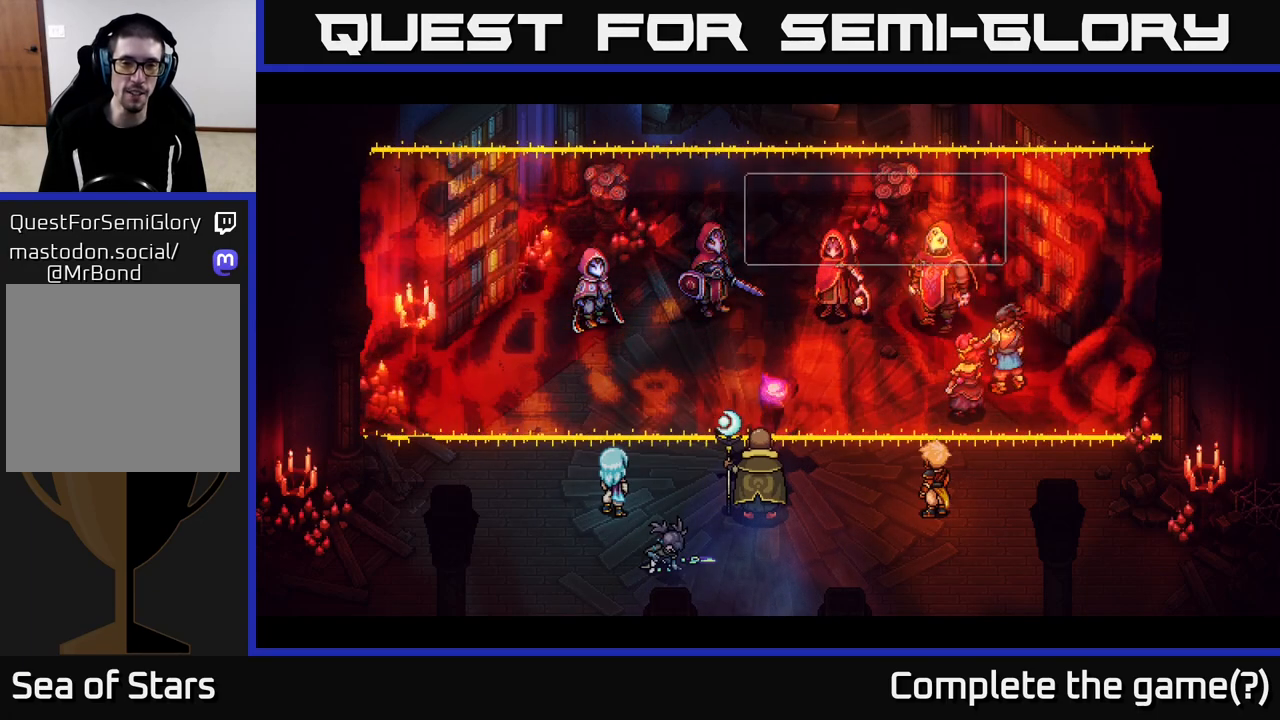
{"buttons": [], "left_stick": "center", "right_stick": "center", "events": []}
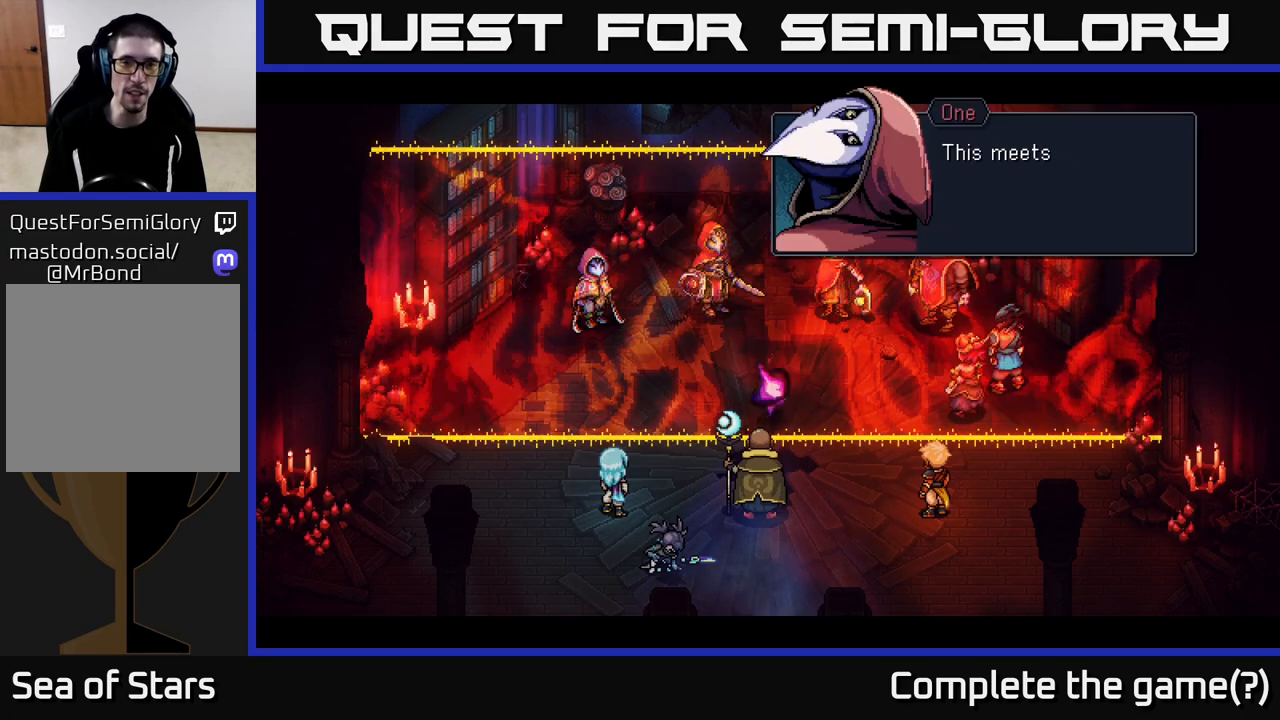
{"buttons": [], "left_stick": "center", "right_stick": "center", "events": []}
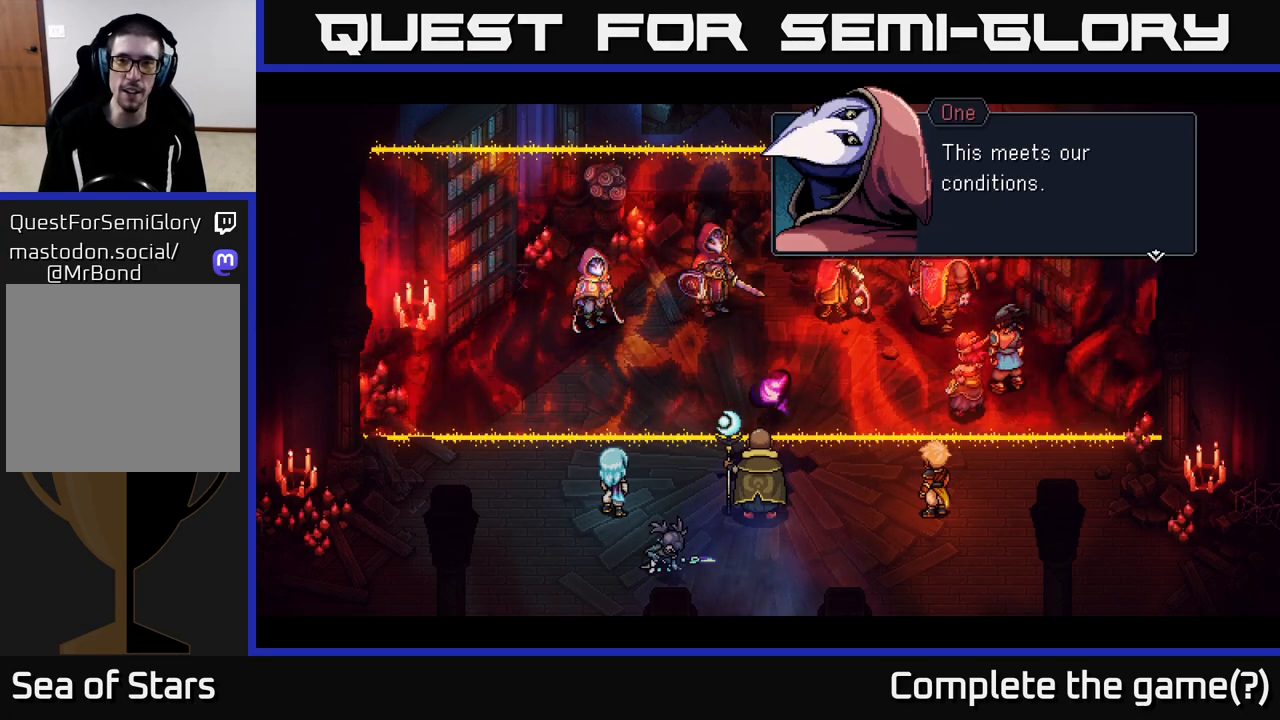
{"buttons": [], "left_stick": "center", "right_stick": "center", "events": []}
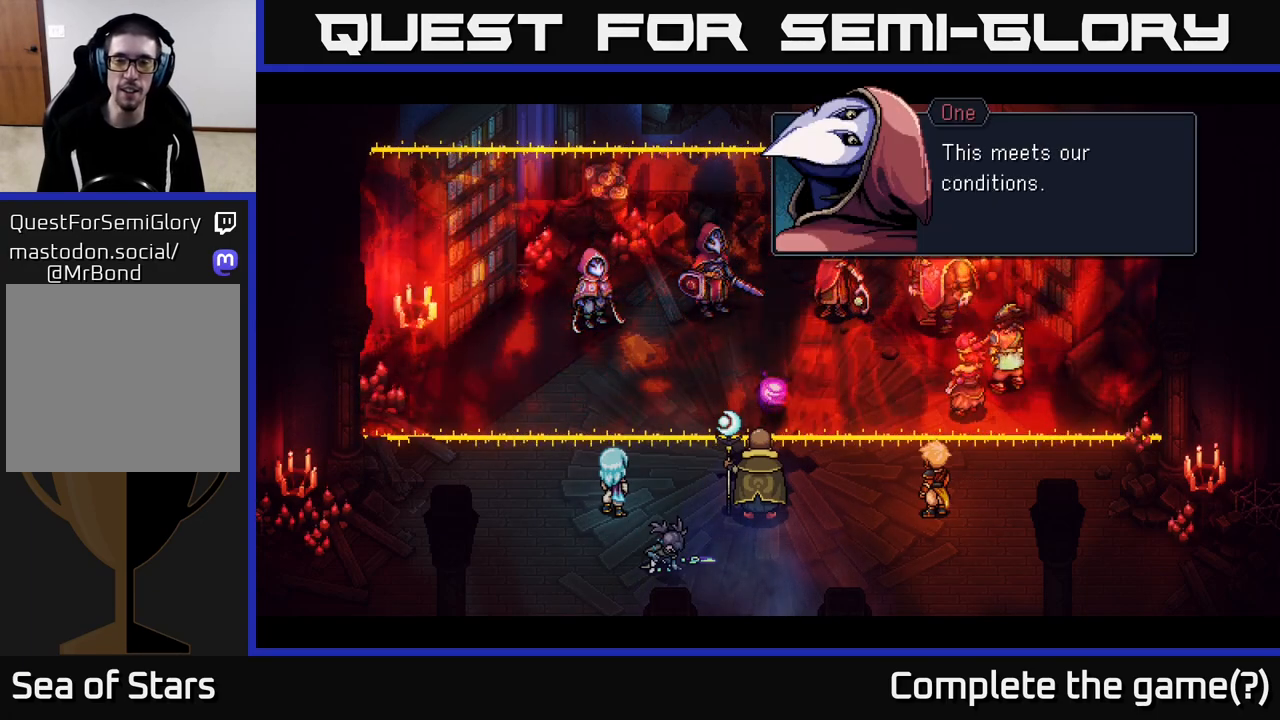
{"buttons": ["A"], "left_stick": "center", "right_stick": "center", "events": [[417, "A", "down"]]}
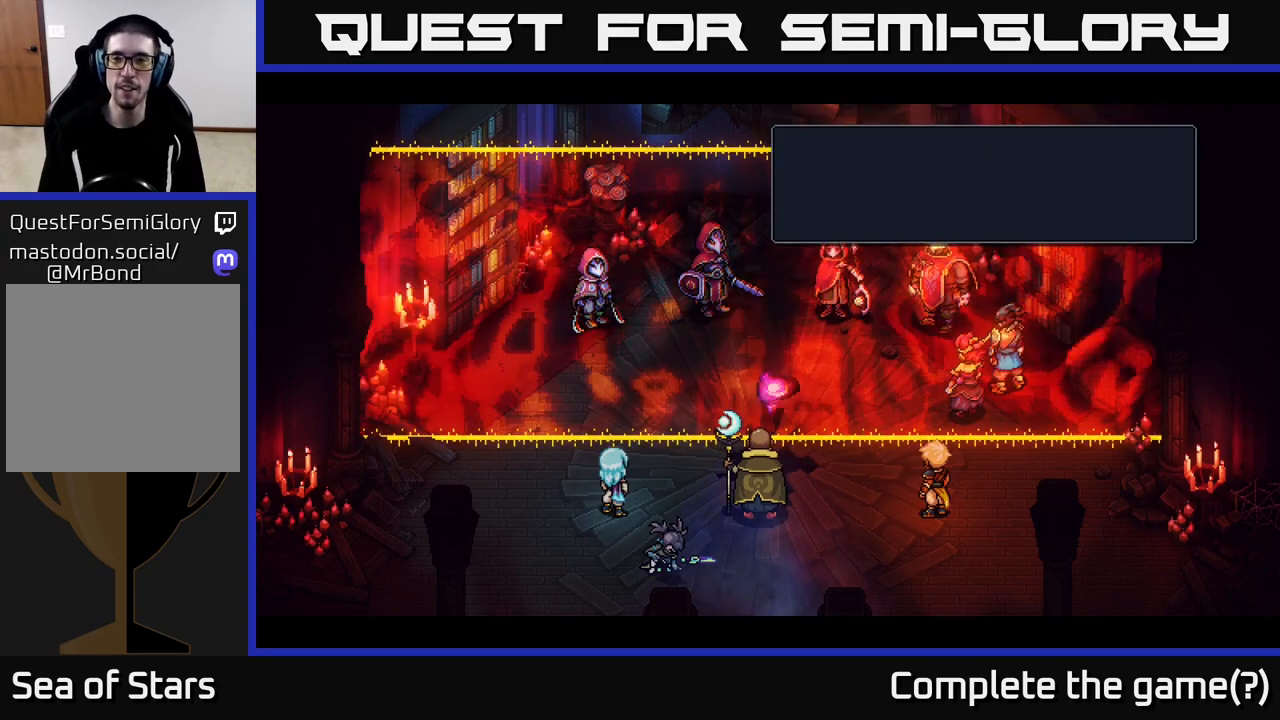
{"buttons": [], "left_stick": "center", "right_stick": "center", "events": [[33, "A", "up"]]}
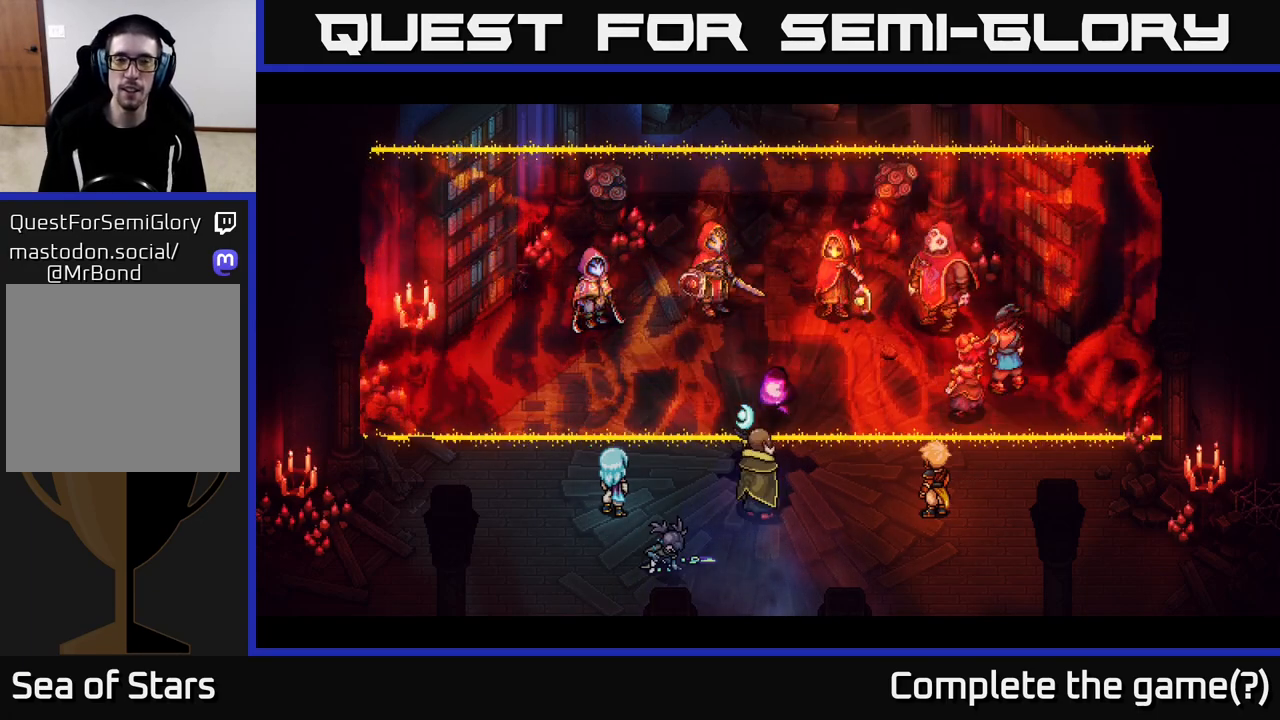
{"buttons": [], "left_stick": "center", "right_stick": "center", "events": []}
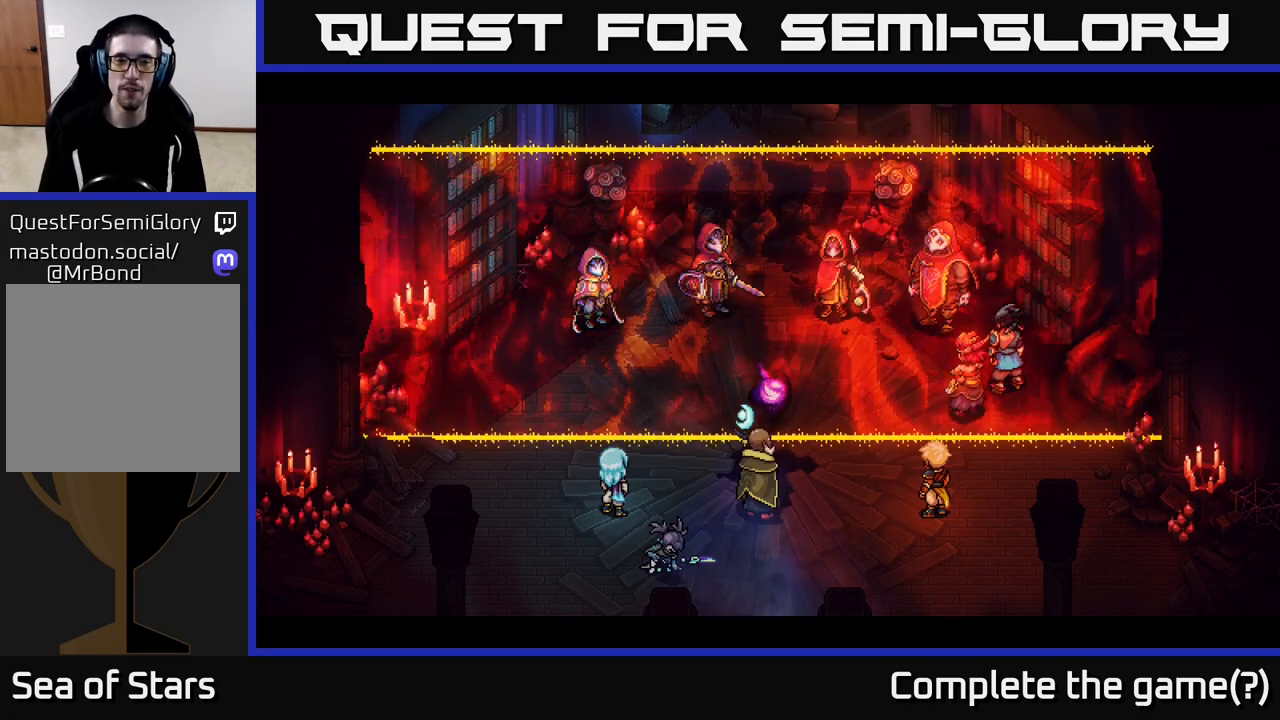
{"buttons": [], "left_stick": "center", "right_stick": "center", "events": []}
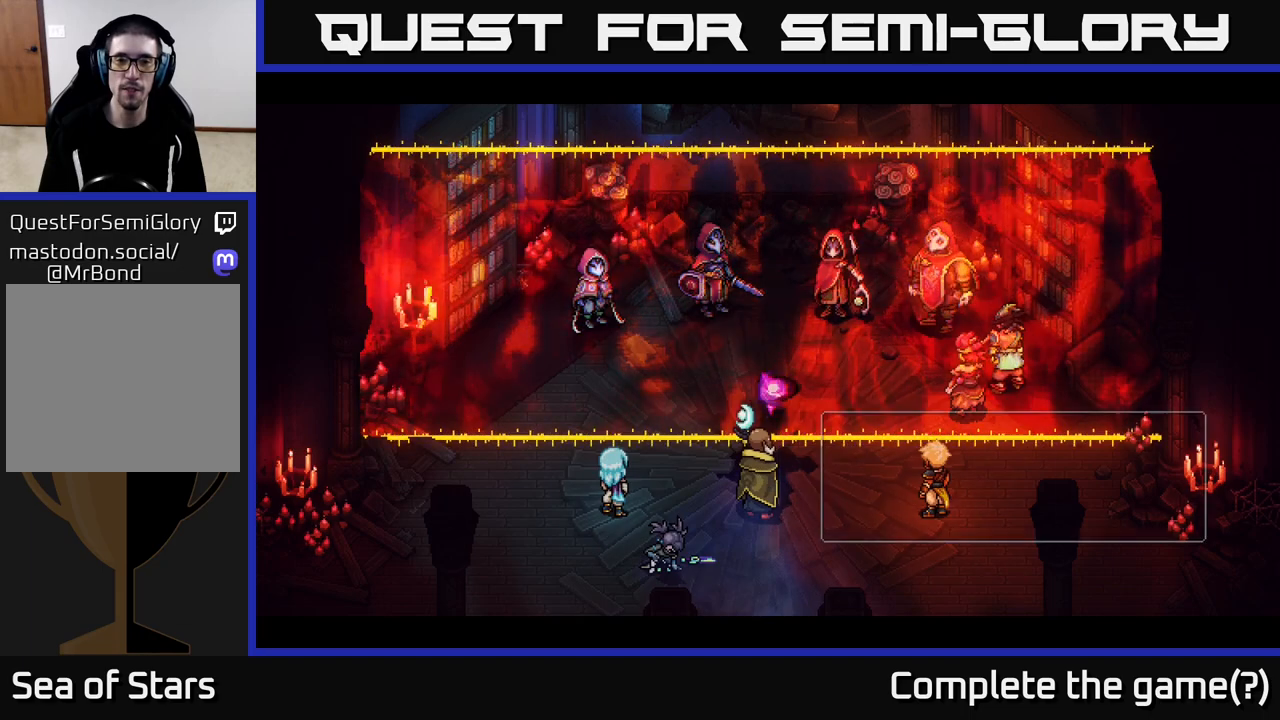
{"buttons": ["A"], "left_stick": "center", "right_stick": "center", "events": [[450, "A", "down"]]}
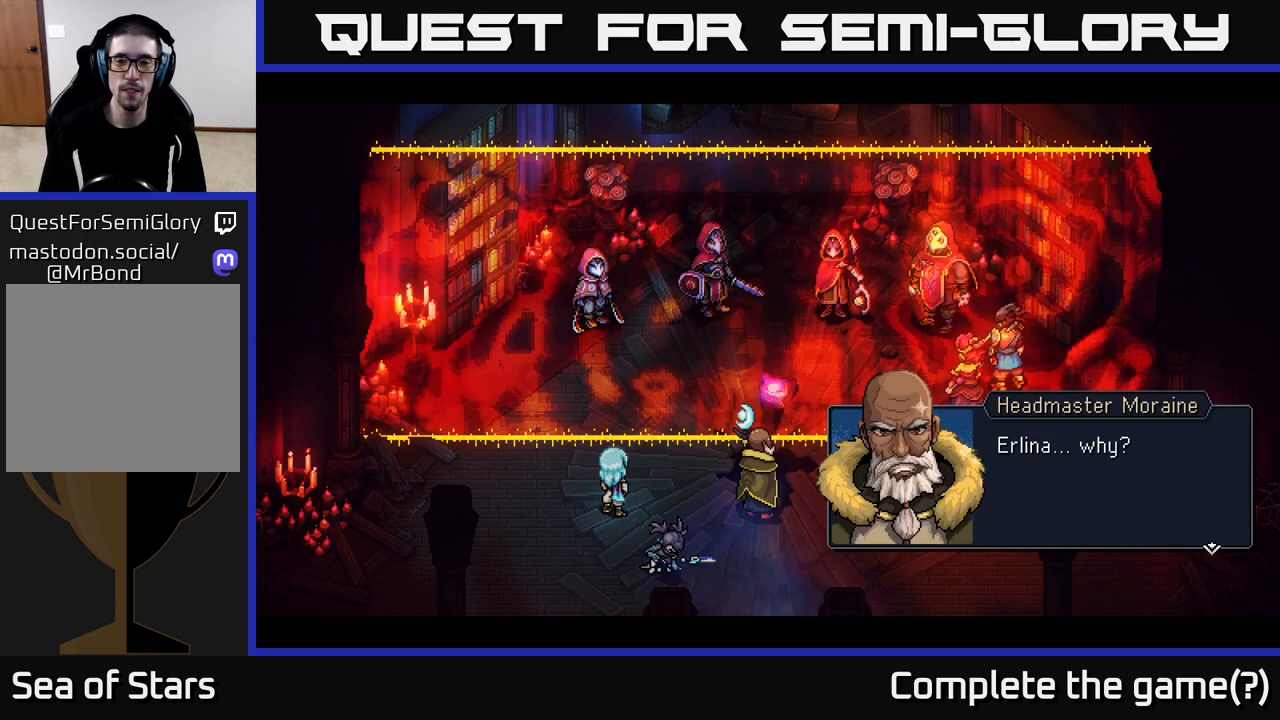
{"buttons": [], "left_stick": "center", "right_stick": "center", "events": [[183, "A", "up"]]}
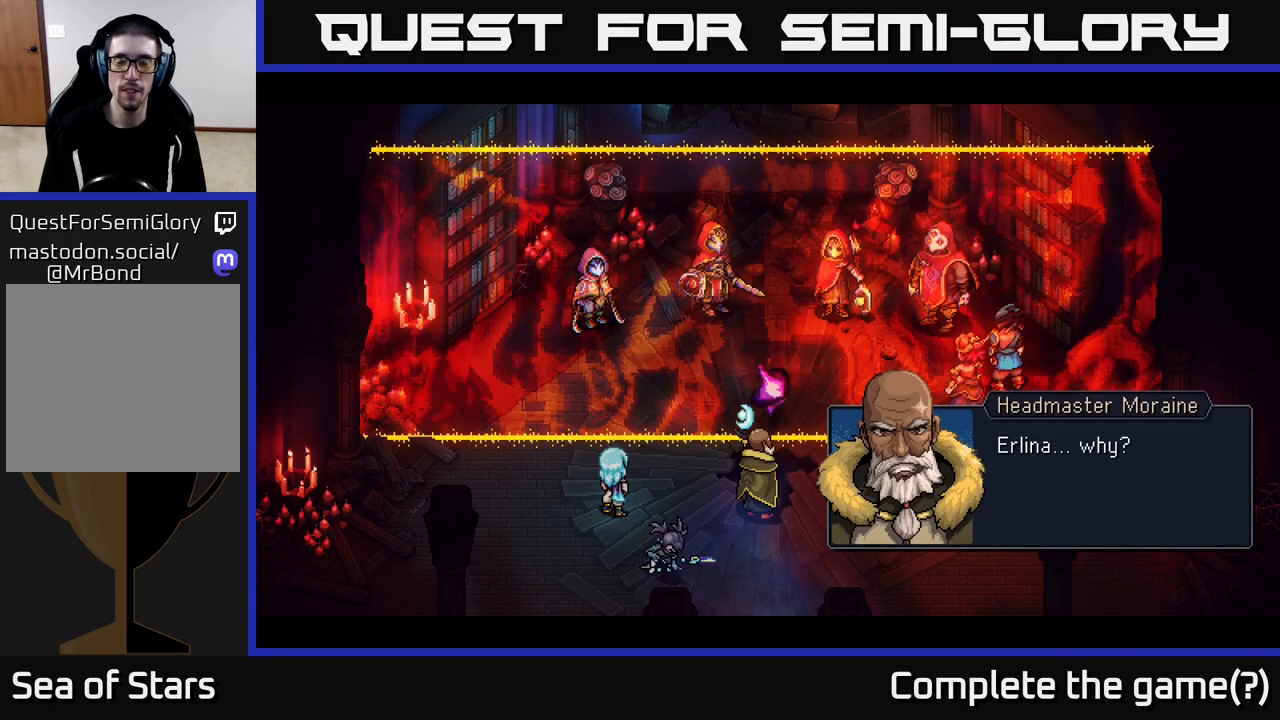
{"buttons": [], "left_stick": "center", "right_stick": "center", "events": [[100, "A", "down"], [333, "A", "up"]]}
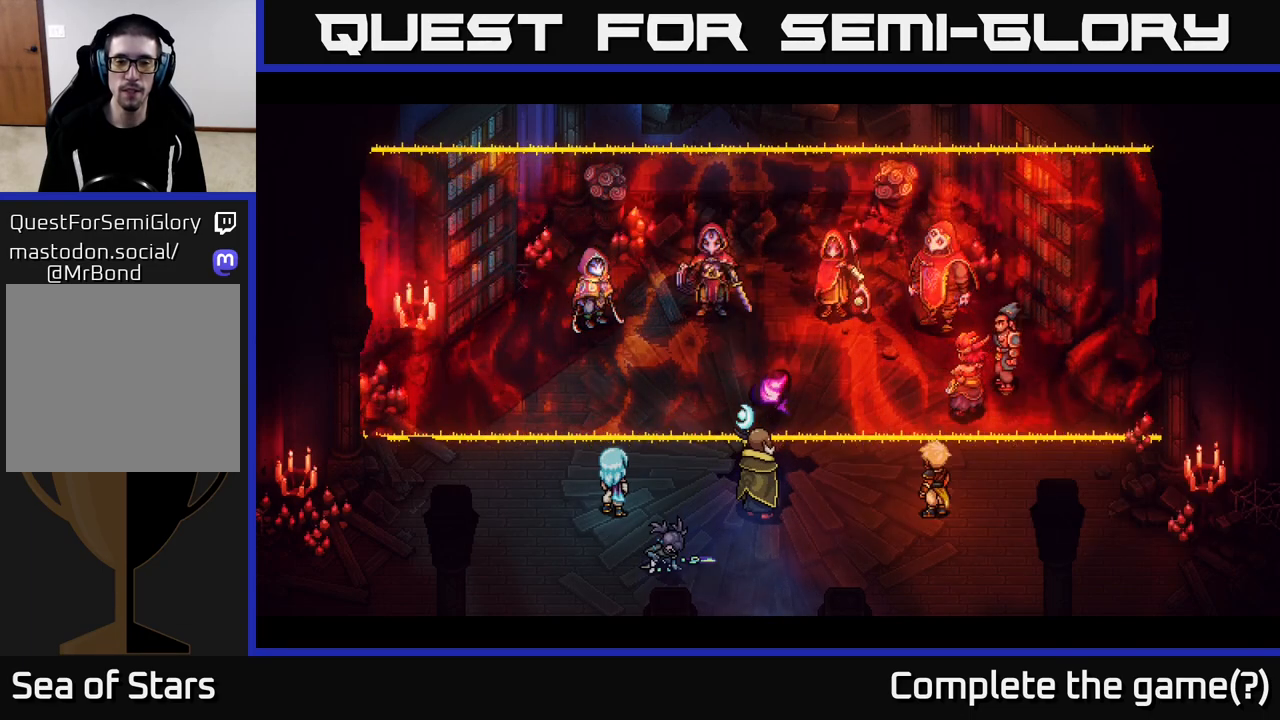
{"buttons": [], "left_stick": "center", "right_stick": "center", "events": []}
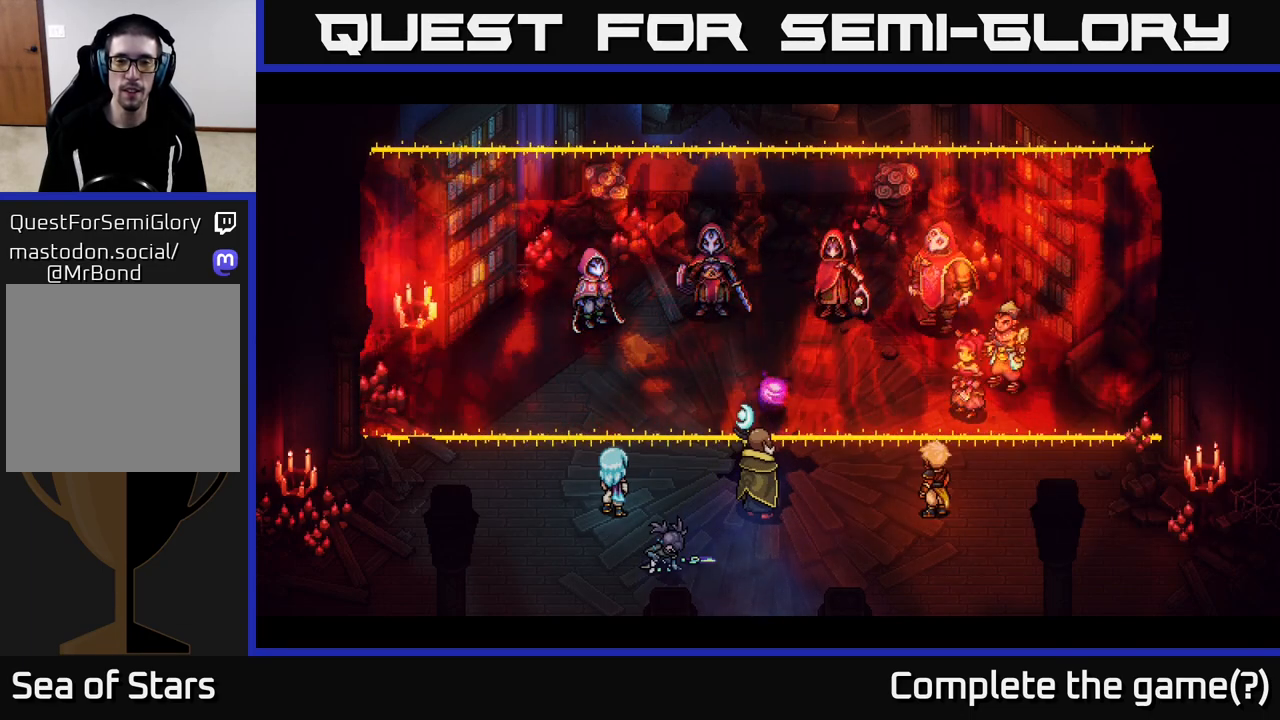
{"buttons": [], "left_stick": "center", "right_stick": "center", "events": []}
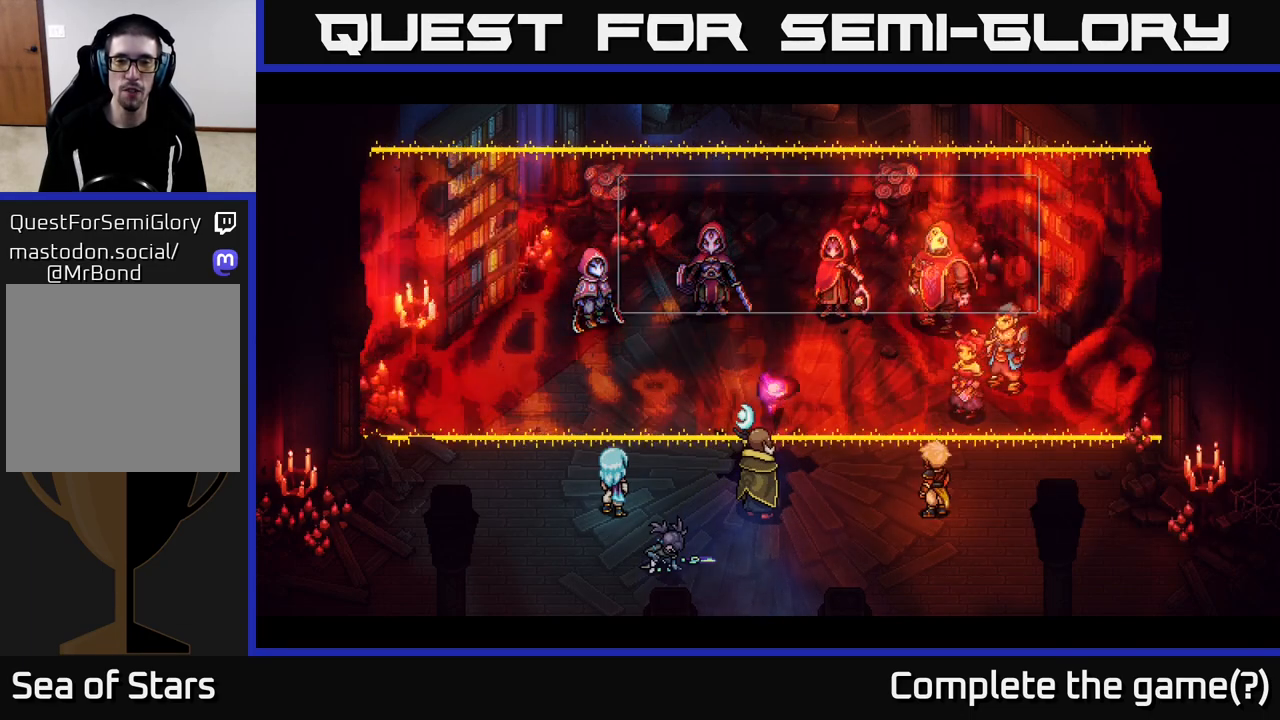
{"buttons": ["A"], "left_stick": "center", "right_stick": "center", "events": [[433, "A", "down"]]}
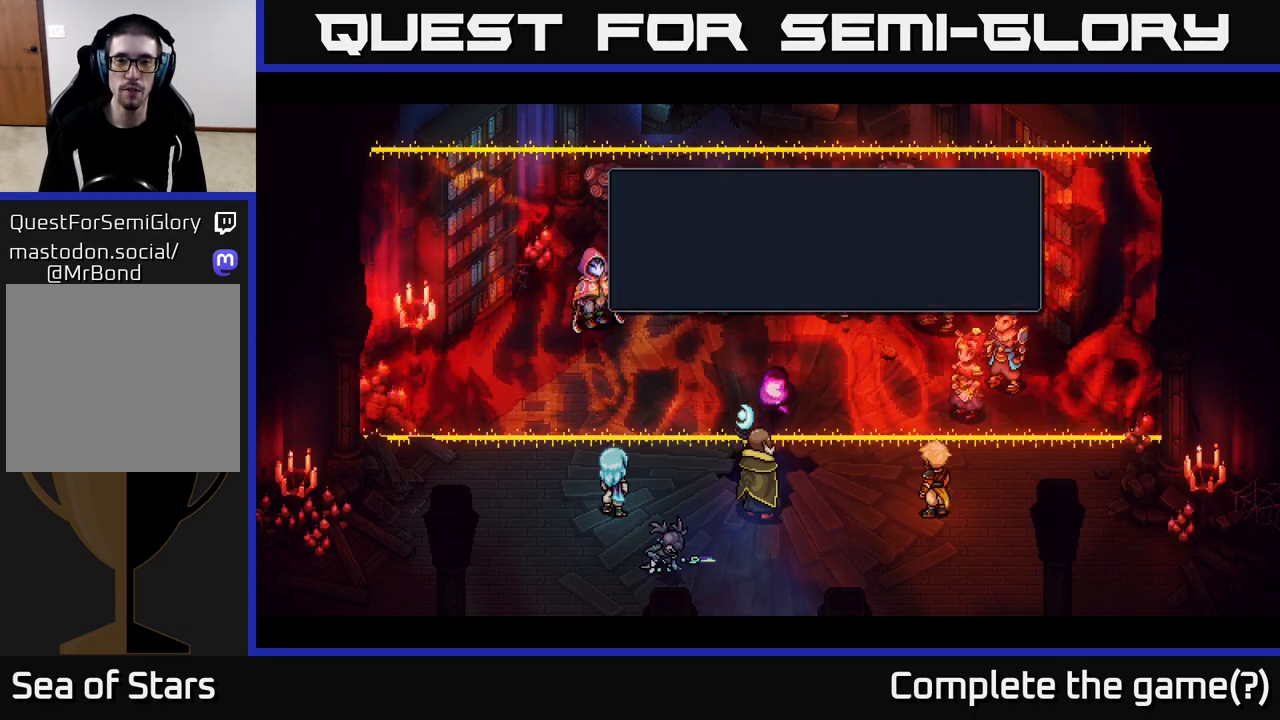
{"buttons": [], "left_stick": "center", "right_stick": "center", "events": [[150, "A", "up"]]}